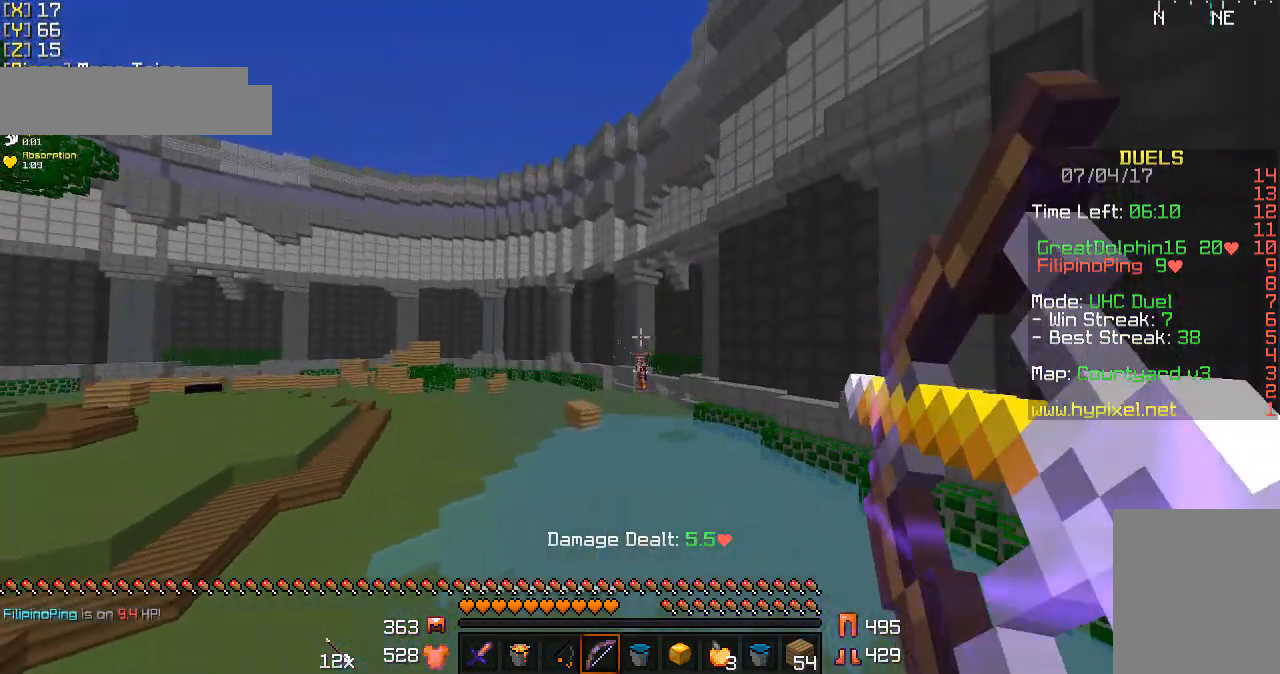
Gameplay with keyboard and mouse; each line is a JSON object with the keys and mouse buttons held at the frame after it. "events" lists presses ("down") and releases ("up") of "a", "d", "s", "w", "mouse_left" and "mouse_right" between this image and that frame as [ms after this image, input, new state], when the widget could be followed in between. "mouse_left", "mouse_right" = the "left", "right" buttons of the "mouse" list. No other keys are recorded. Fast repeated clicks can show as one long hold. Mouse movement is not recorded.
{"keys": ["d", "w"], "mouse": ["right"], "events": [[200, "w", "down"], [300, "mouse_right", "up"], [400, "mouse_left", "down"], [400, "mouse_right", "down"], [500, "mouse_left", "up"]]}
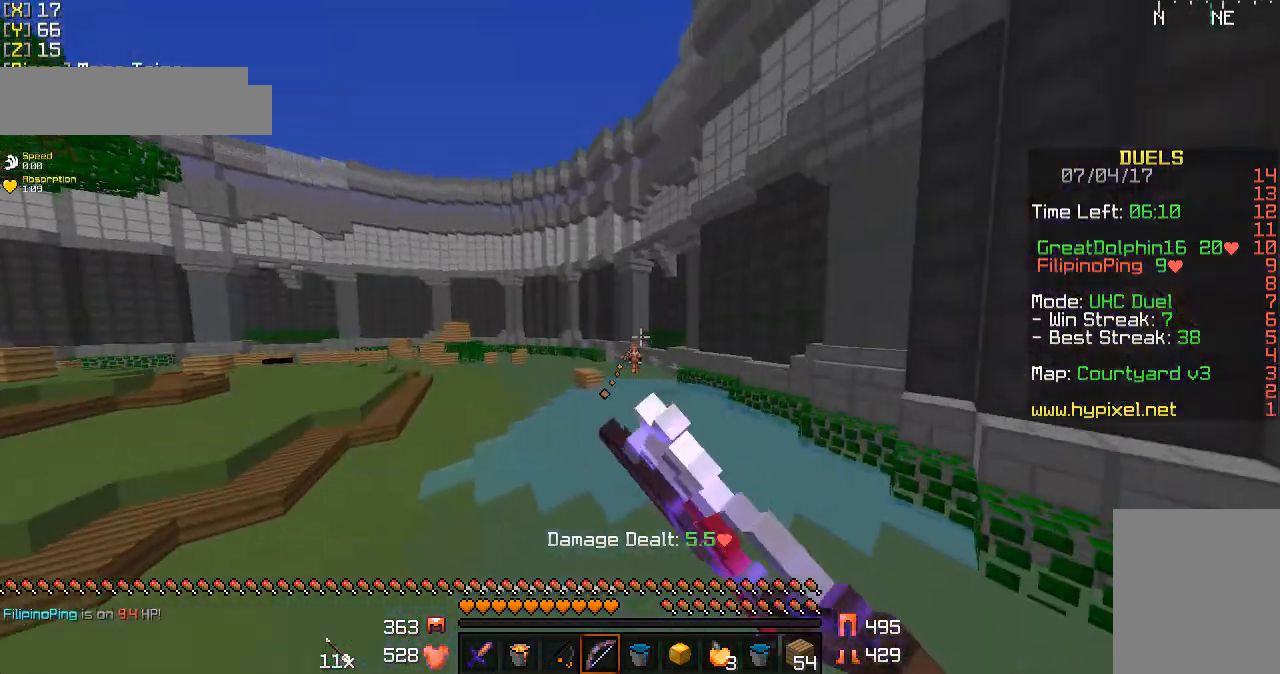
{"keys": ["d", "w"], "mouse": ["right"], "events": []}
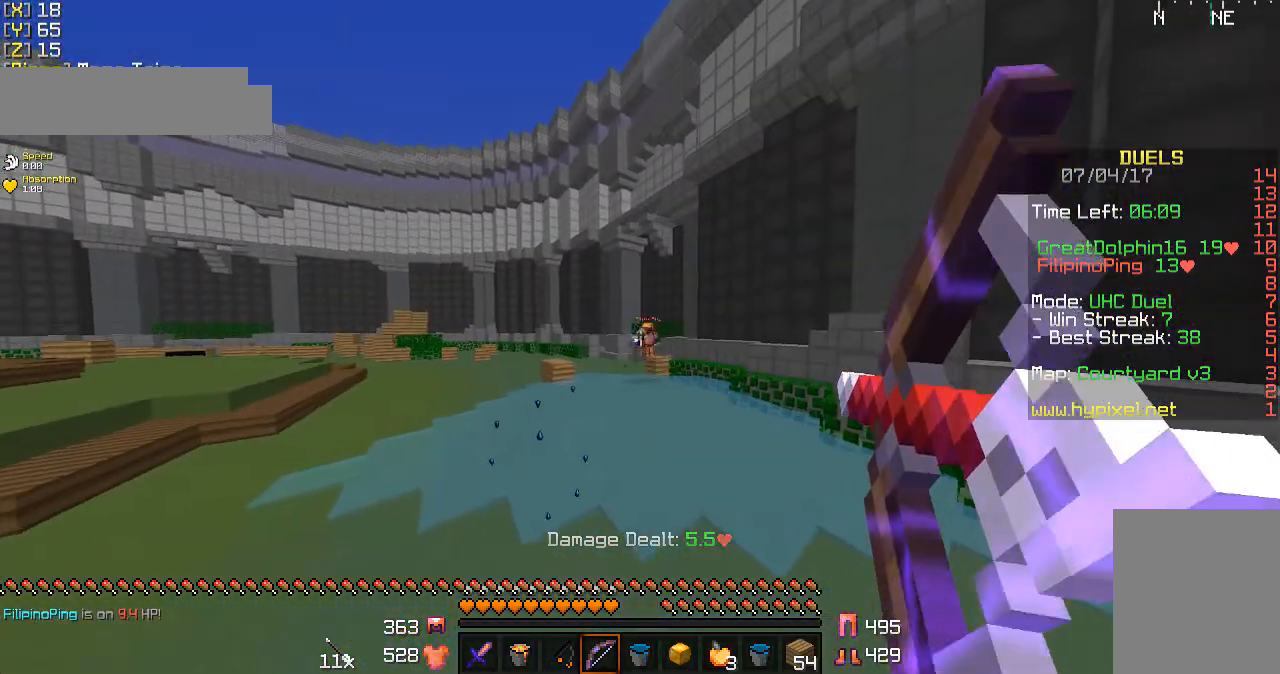
{"keys": ["w"], "mouse": ["right"], "events": [[400, "d", "up"]]}
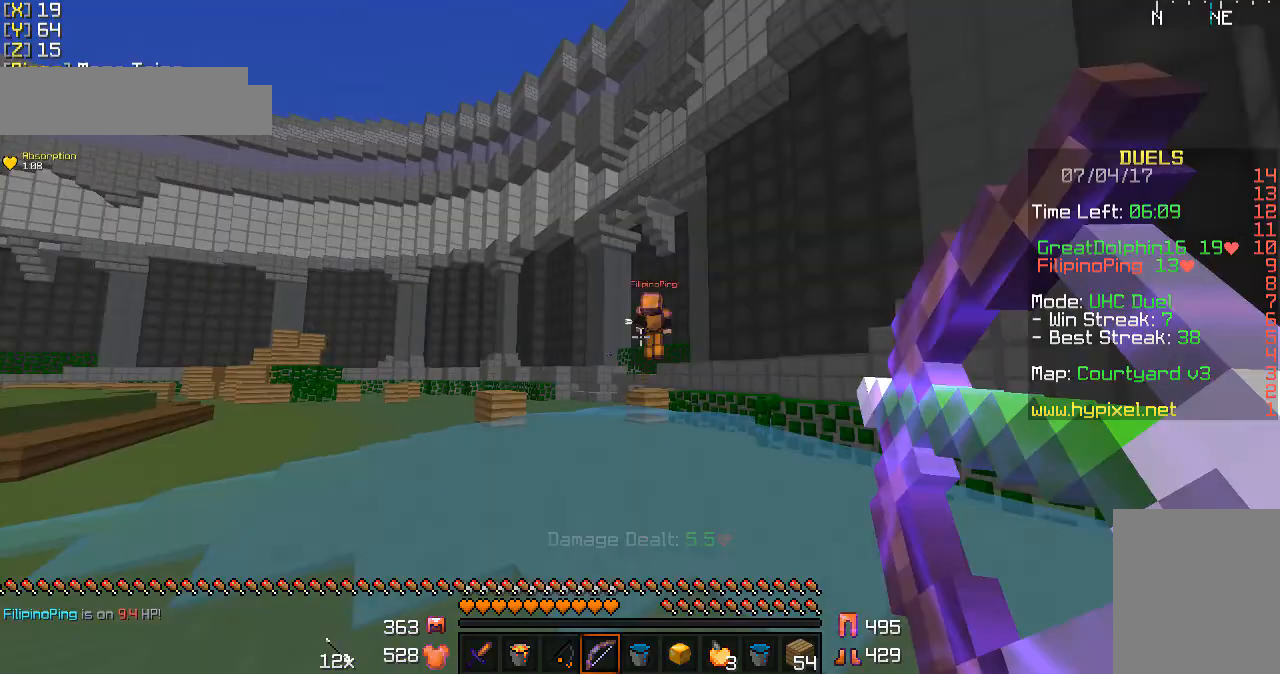
{"keys": ["w"], "mouse": [], "events": [[33, "mouse_right", "up"], [133, "a", "down"], [433, "a", "up"]]}
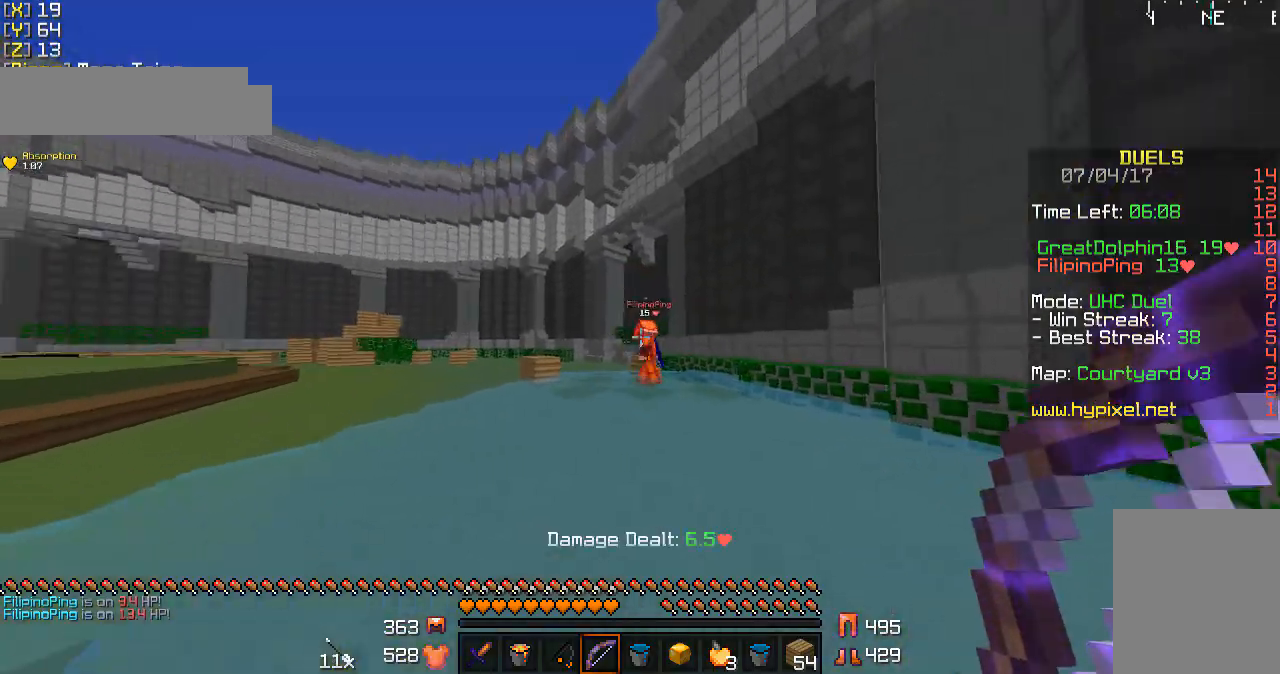
{"keys": ["w"], "mouse": ["right"], "events": [[300, "mouse_right", "down"], [333, "mouse_right", "up"], [433, "mouse_right", "down"]]}
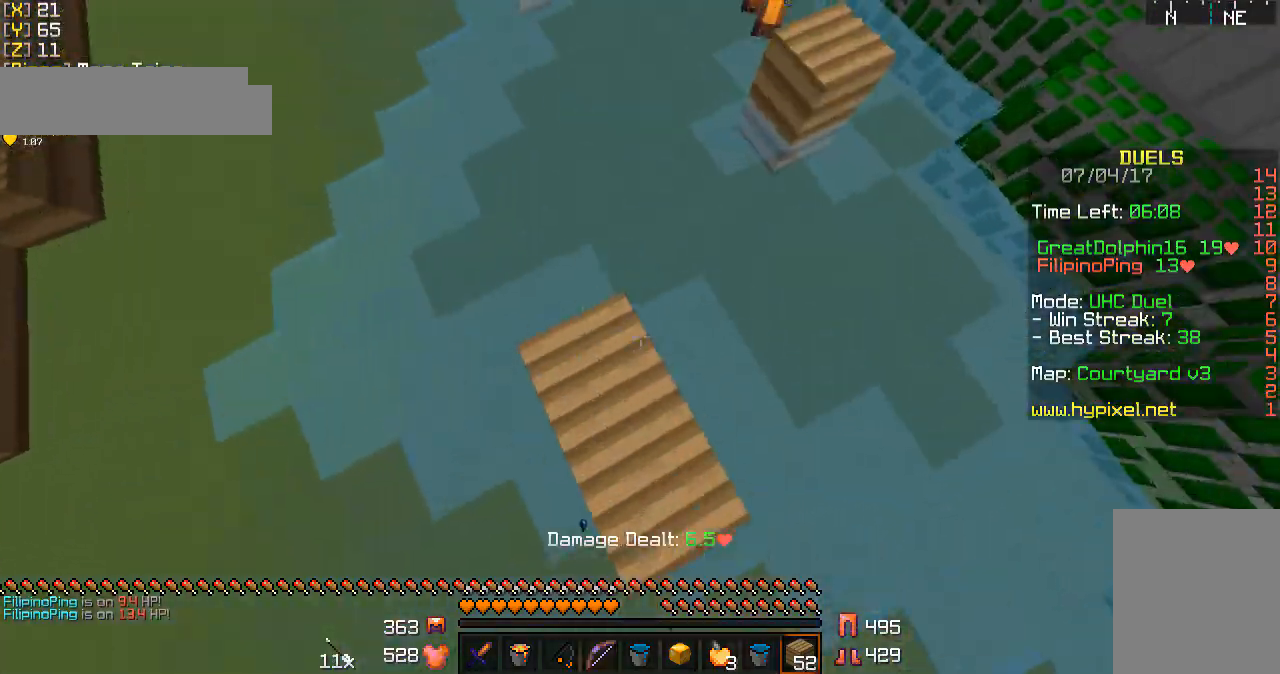
{"keys": ["w"], "mouse": [], "events": [[33, "mouse_right", "up"], [100, "mouse_right", "down"], [133, "mouse_right", "up"], [233, "mouse_right", "down"], [300, "mouse_right", "up"], [433, "mouse_left", "down"], [500, "mouse_left", "up"]]}
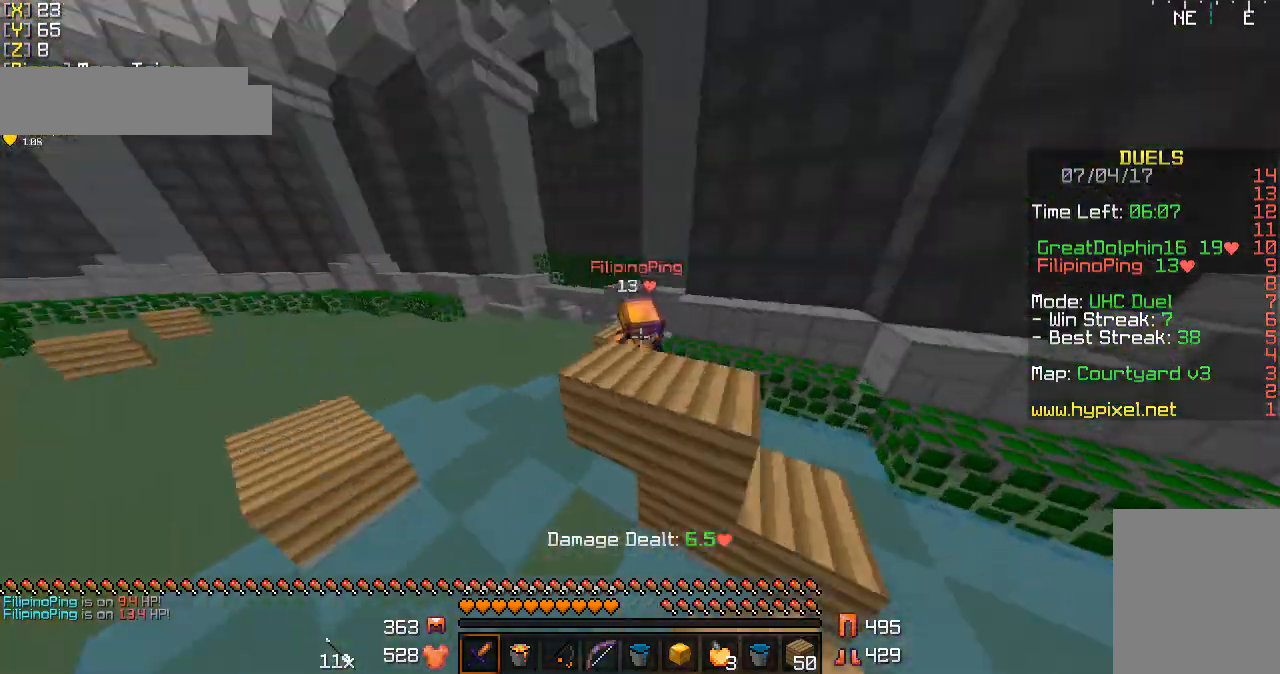
{"keys": ["a", "w"], "mouse": [], "events": [[100, "mouse_left", "down"], [133, "a", "down"], [133, "mouse_left", "up"], [233, "mouse_left", "down"], [333, "mouse_left", "up"], [400, "mouse_left", "down"], [500, "mouse_left", "up"]]}
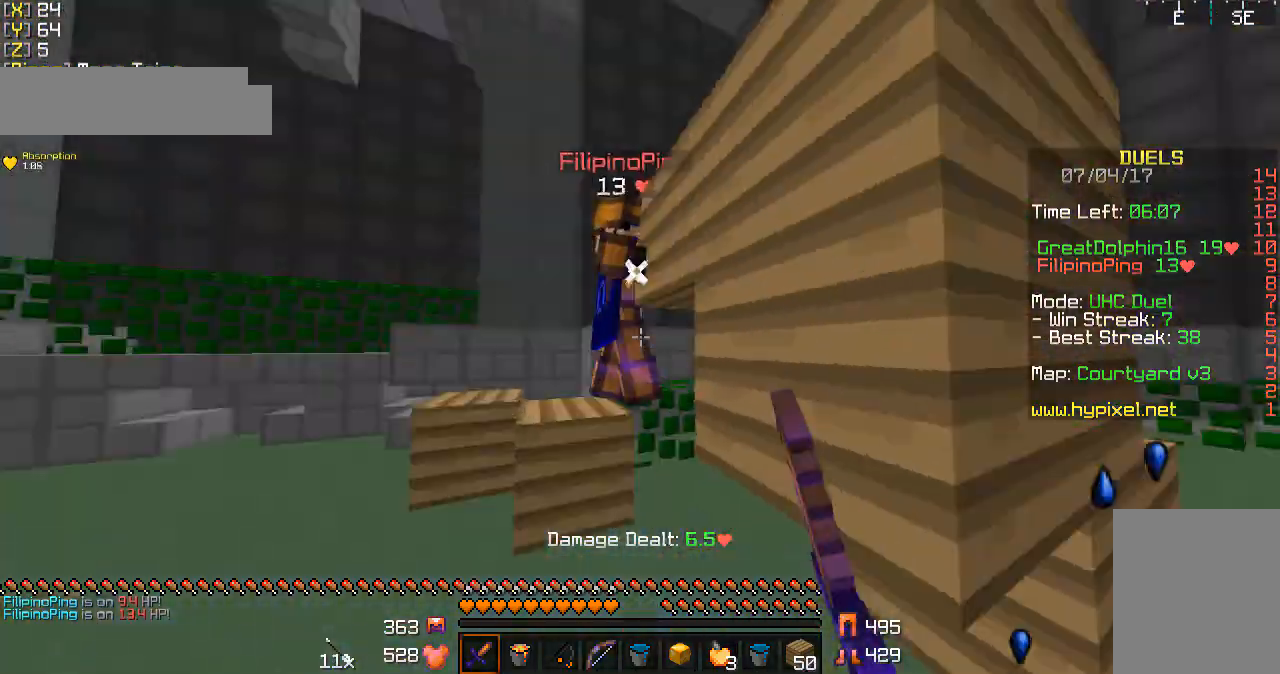
{"keys": ["w"], "mouse": ["left"], "events": [[67, "mouse_left", "down"], [100, "mouse_left", "up"], [200, "mouse_left", "down"], [300, "mouse_left", "up"], [333, "mouse_left", "down"], [400, "a", "up"], [400, "mouse_left", "up"], [500, "mouse_left", "down"]]}
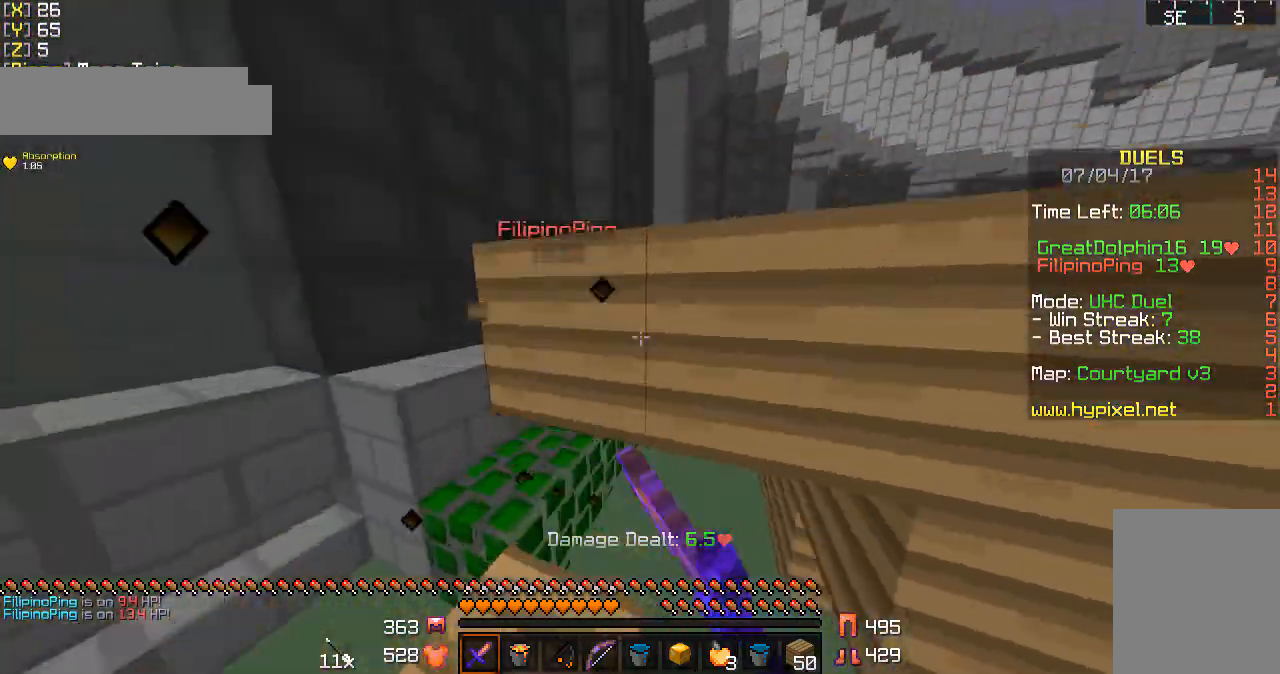
{"keys": ["a", "w"], "mouse": [], "events": [[67, "mouse_left", "up"], [133, "a", "down"], [133, "mouse_left", "down"], [200, "mouse_left", "up"], [300, "mouse_left", "down"], [400, "mouse_left", "up"]]}
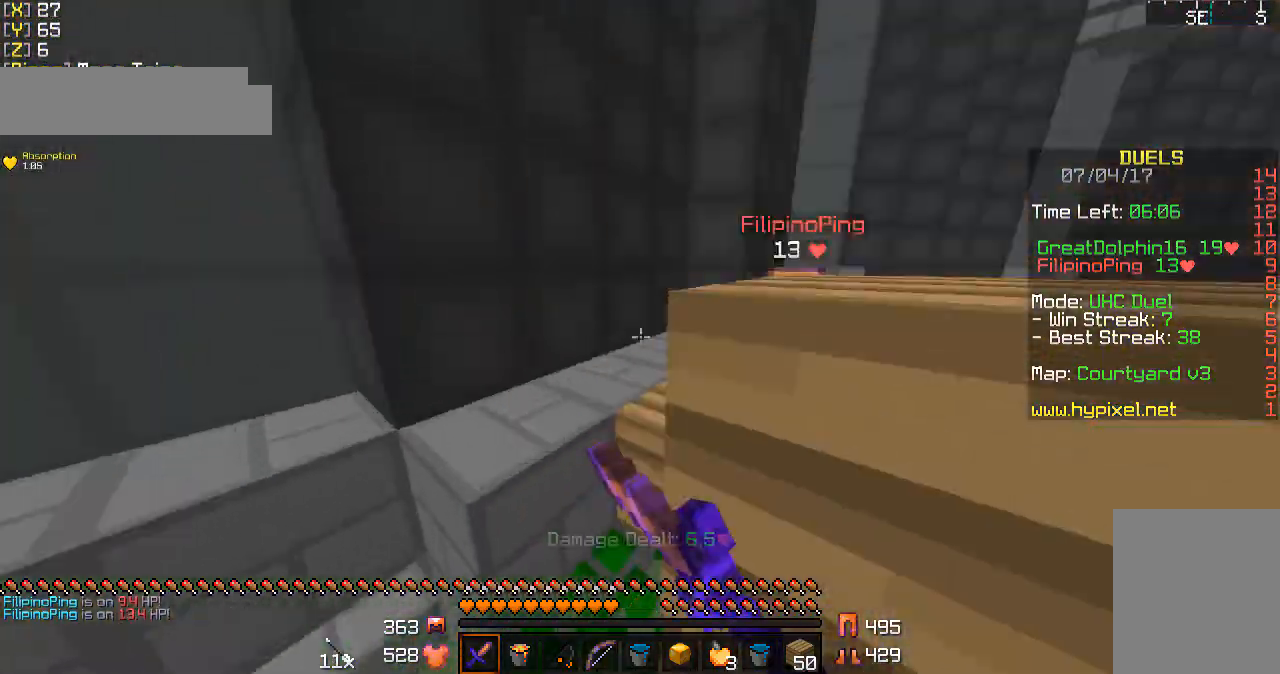
{"keys": ["w"], "mouse": [], "events": [[233, "a", "up"], [333, "a", "down"], [433, "a", "up"]]}
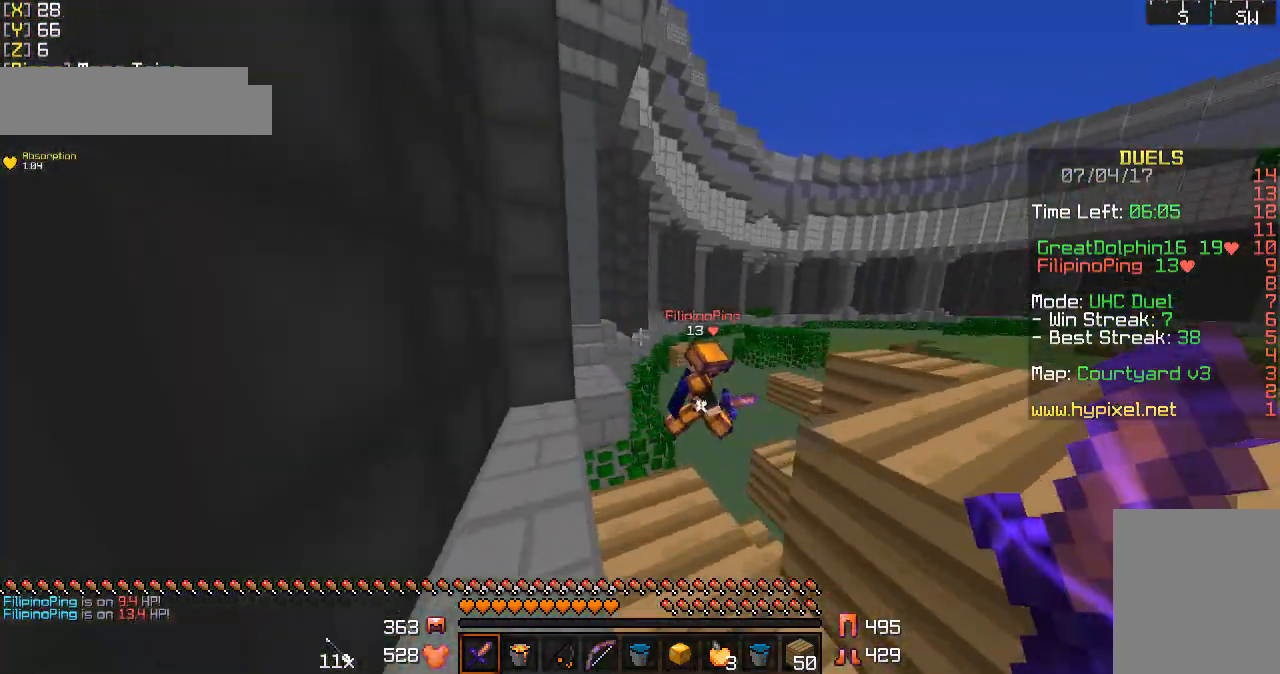
{"keys": ["w"], "mouse": [], "events": []}
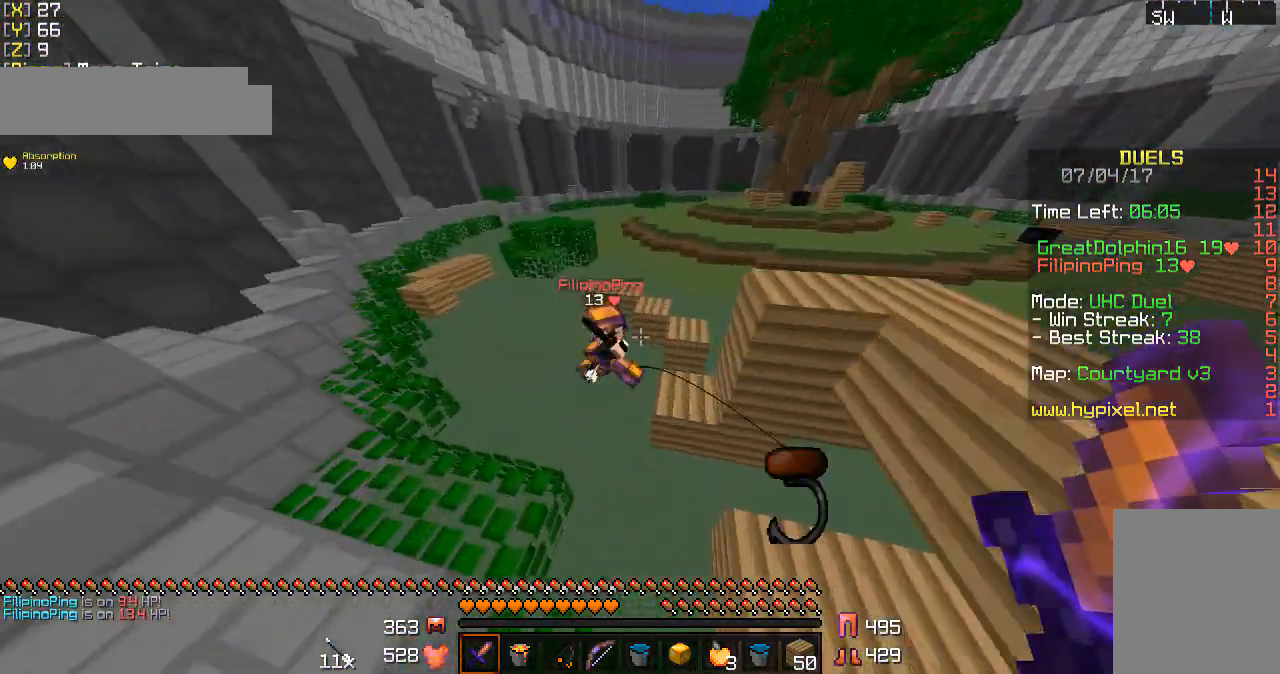
{"keys": ["w"], "mouse": ["left"], "events": [[100, "mouse_left", "down"], [133, "mouse_left", "up"], [233, "mouse_left", "down"], [333, "mouse_left", "up"], [400, "mouse_left", "down"]]}
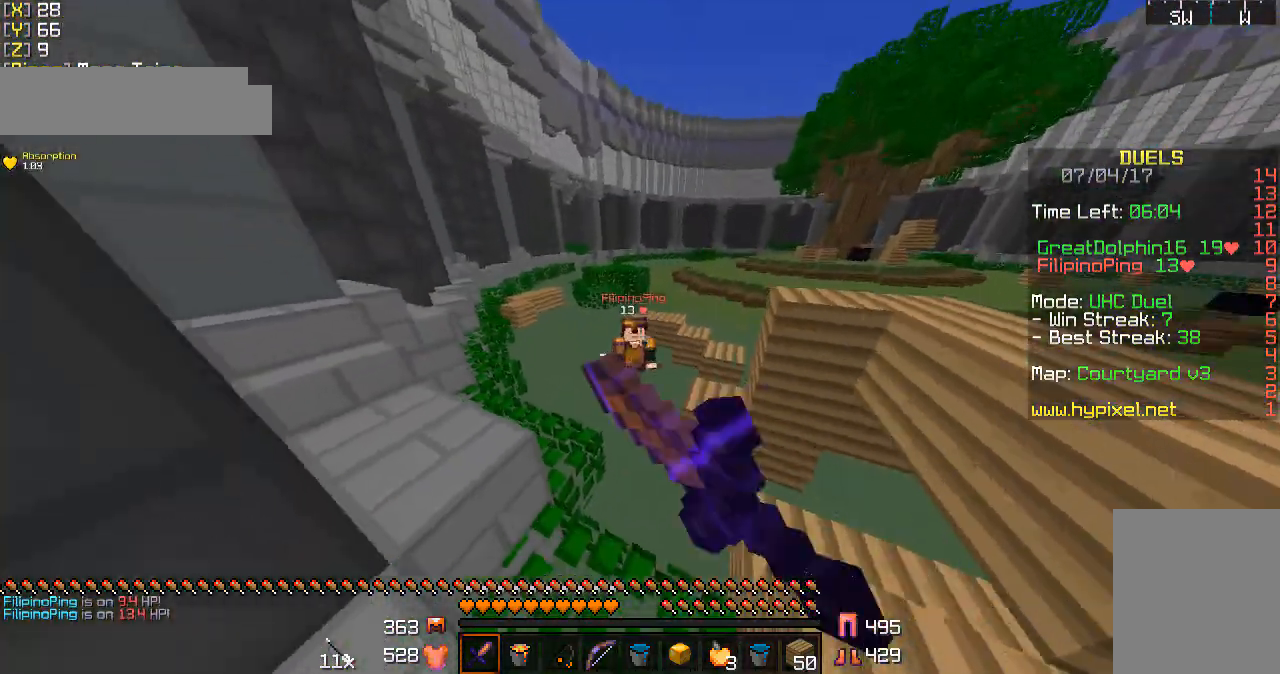
{"keys": ["w"], "mouse": ["left"], "events": [[33, "mouse_left", "up"], [100, "mouse_left", "down"], [100, "mouse_right", "down"], [200, "mouse_left", "up"], [200, "mouse_right", "up"], [233, "mouse_left", "down"], [300, "mouse_right", "down"], [333, "mouse_right", "up"], [400, "mouse_left", "up"], [433, "mouse_left", "down"]]}
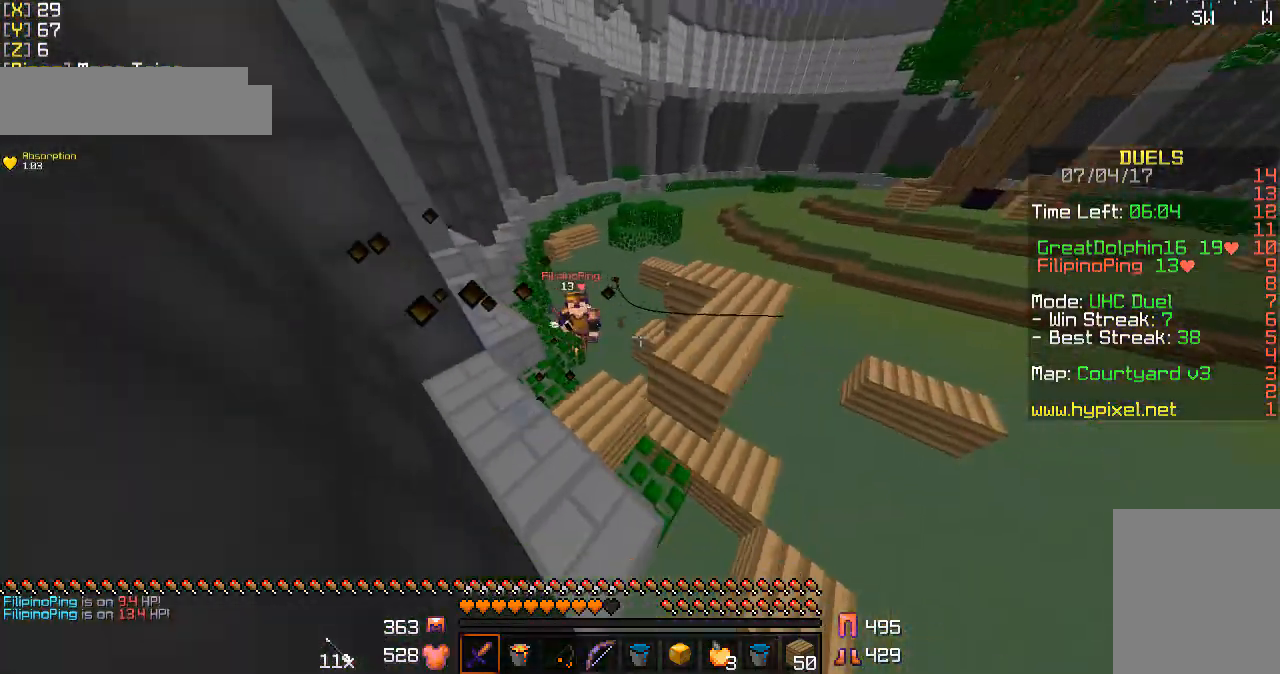
{"keys": ["w"], "mouse": [], "events": [[33, "mouse_left", "up"], [133, "mouse_right", "down"], [233, "mouse_right", "up"]]}
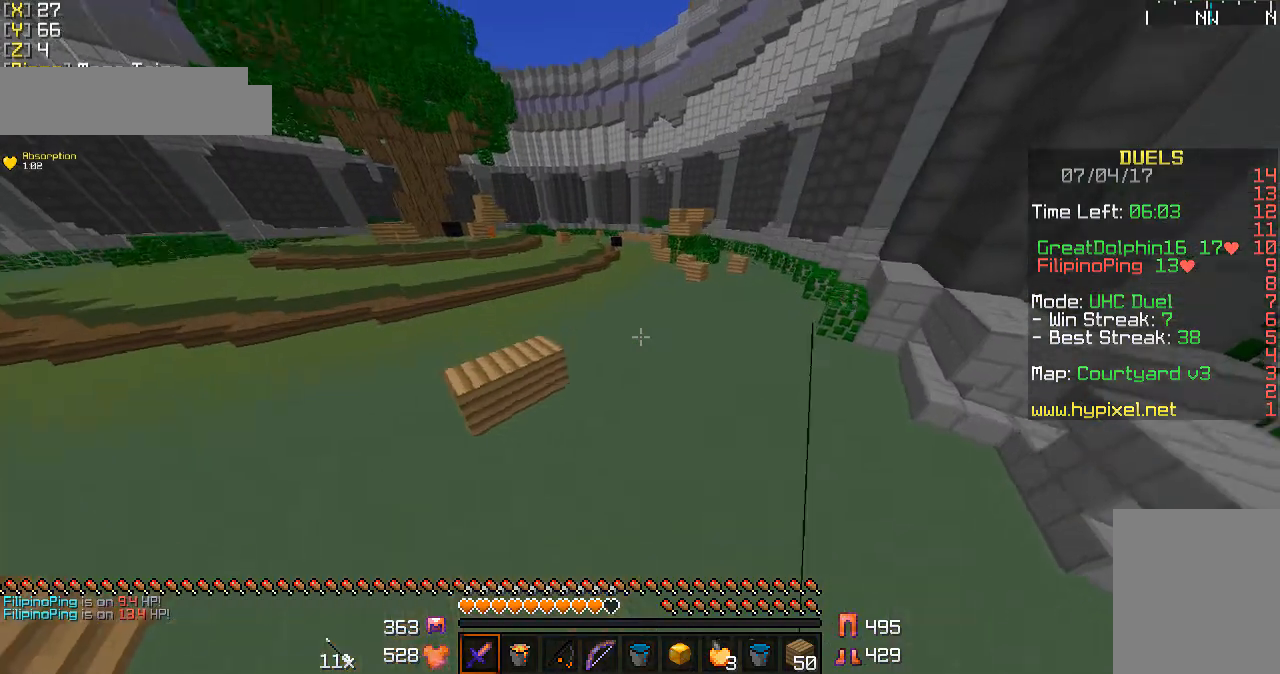
{"keys": ["w"], "mouse": ["left", "right"], "events": [[433, "mouse_left", "down"], [433, "mouse_right", "down"]]}
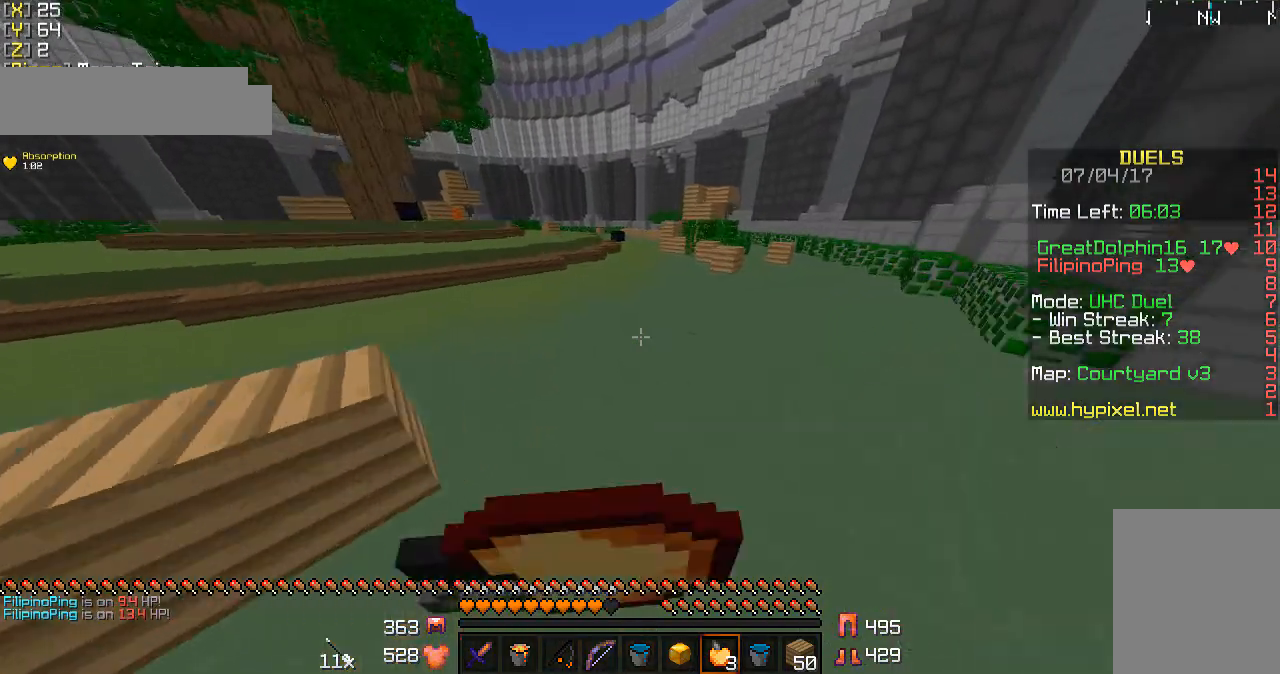
{"keys": ["d", "w"], "mouse": ["left", "right"], "events": [[433, "d", "down"]]}
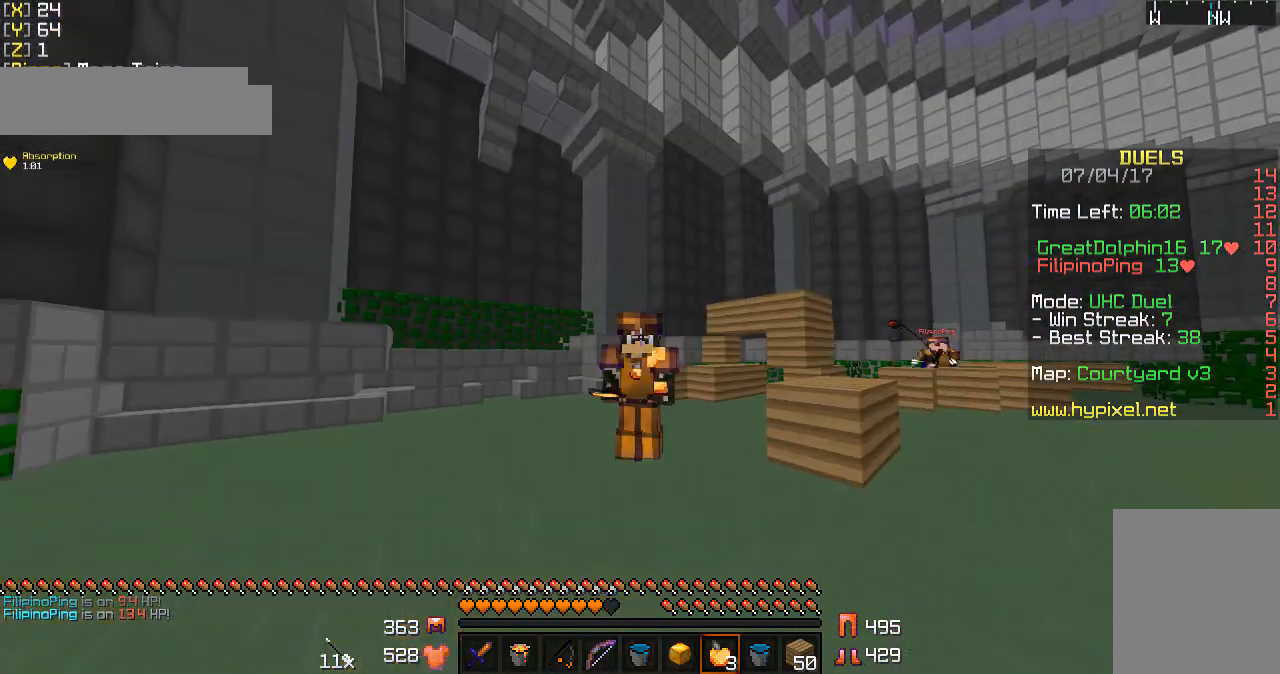
{"keys": ["w"], "mouse": ["left", "right"], "events": [[333, "d", "up"]]}
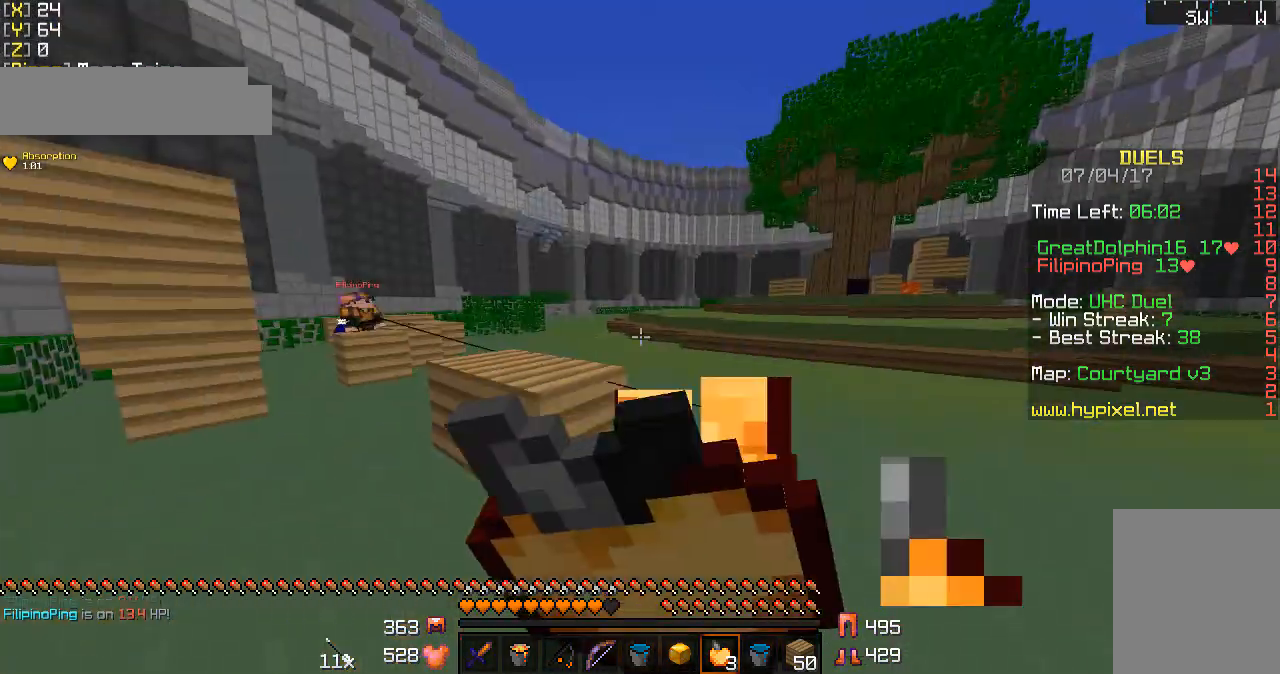
{"keys": ["w"], "mouse": ["left", "right"], "events": []}
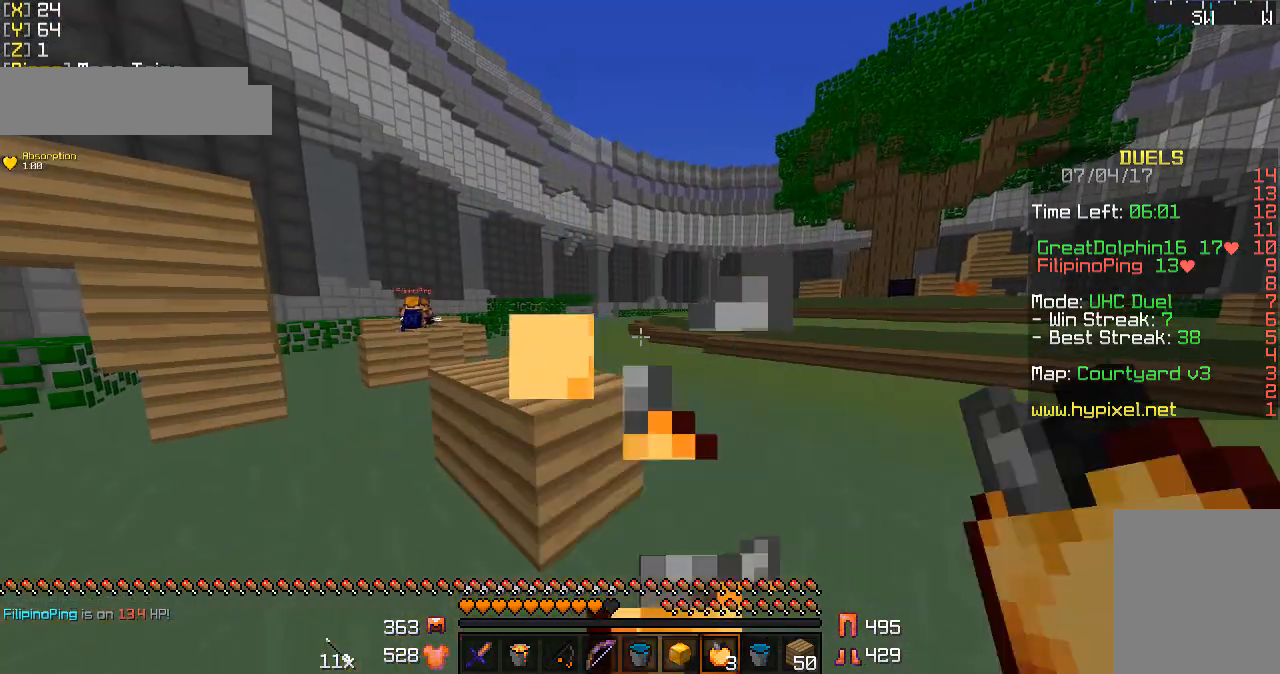
{"keys": ["w"], "mouse": [], "events": [[200, "mouse_left", "up"], [200, "mouse_right", "up"]]}
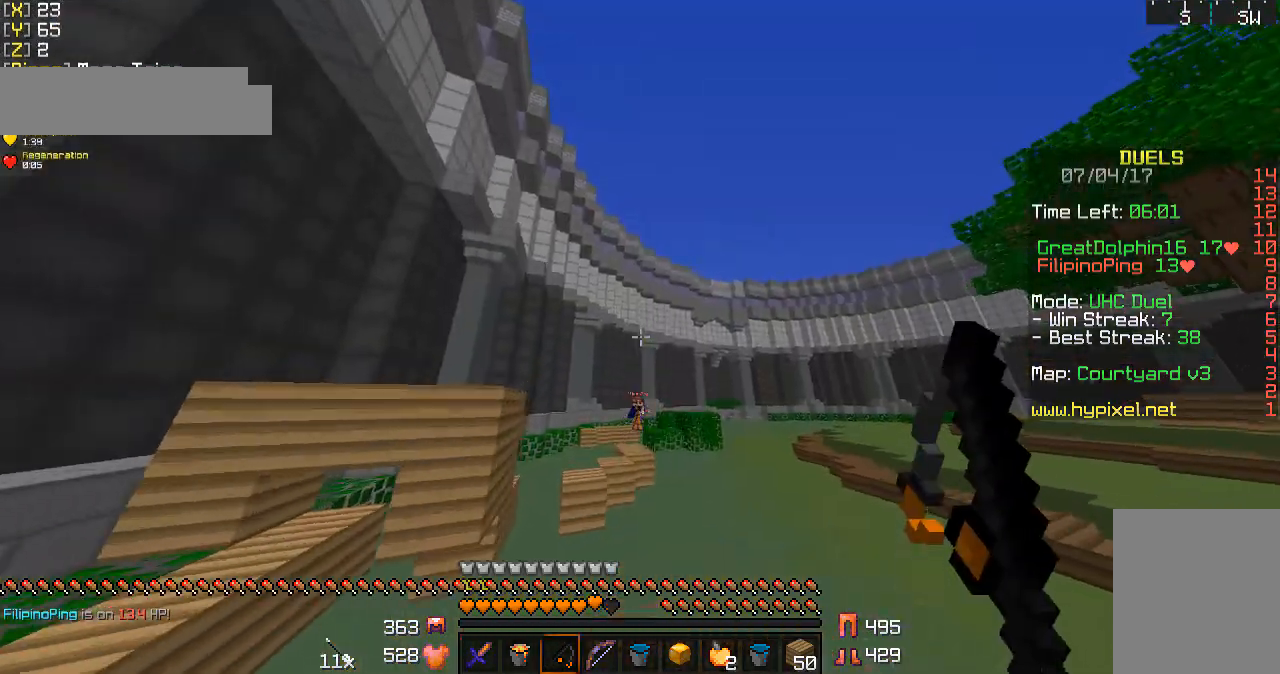
{"keys": ["d", "w"], "mouse": [], "events": [[133, "mouse_right", "down"], [200, "mouse_right", "up"], [500, "d", "down"]]}
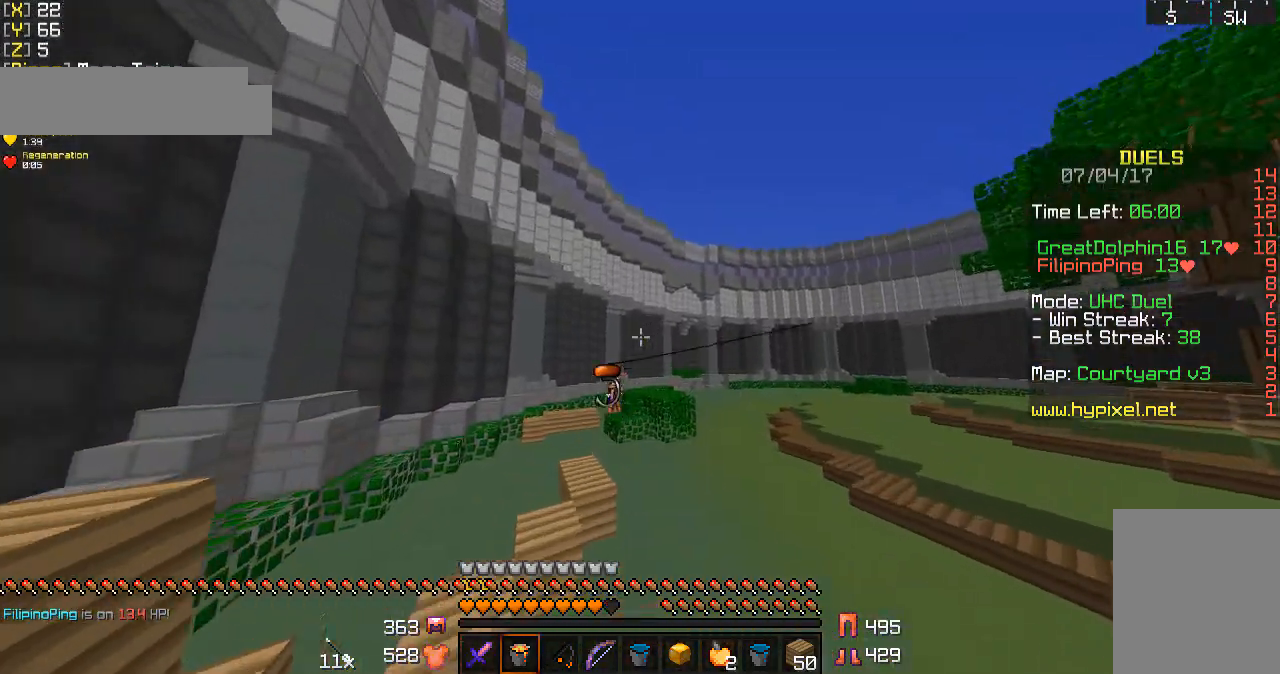
{"keys": ["d", "w"], "mouse": [], "events": []}
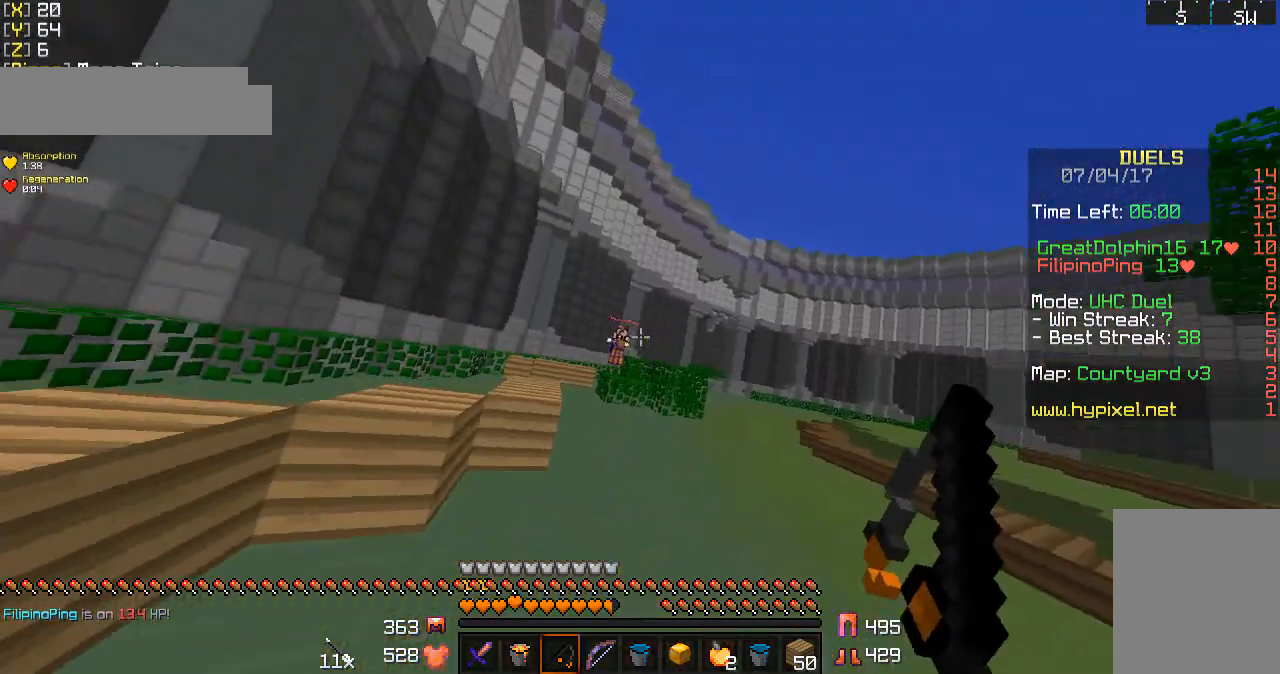
{"keys": ["d", "w"], "mouse": [], "events": []}
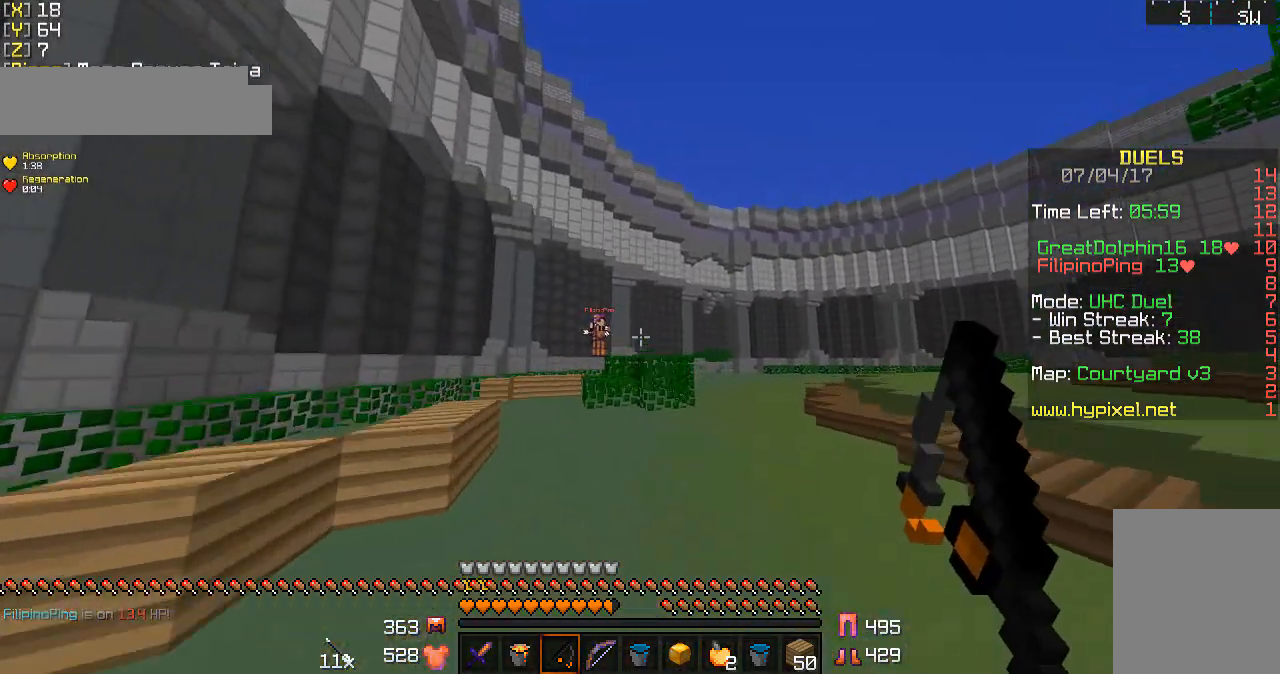
{"keys": ["w"], "mouse": [], "events": [[300, "d", "up"]]}
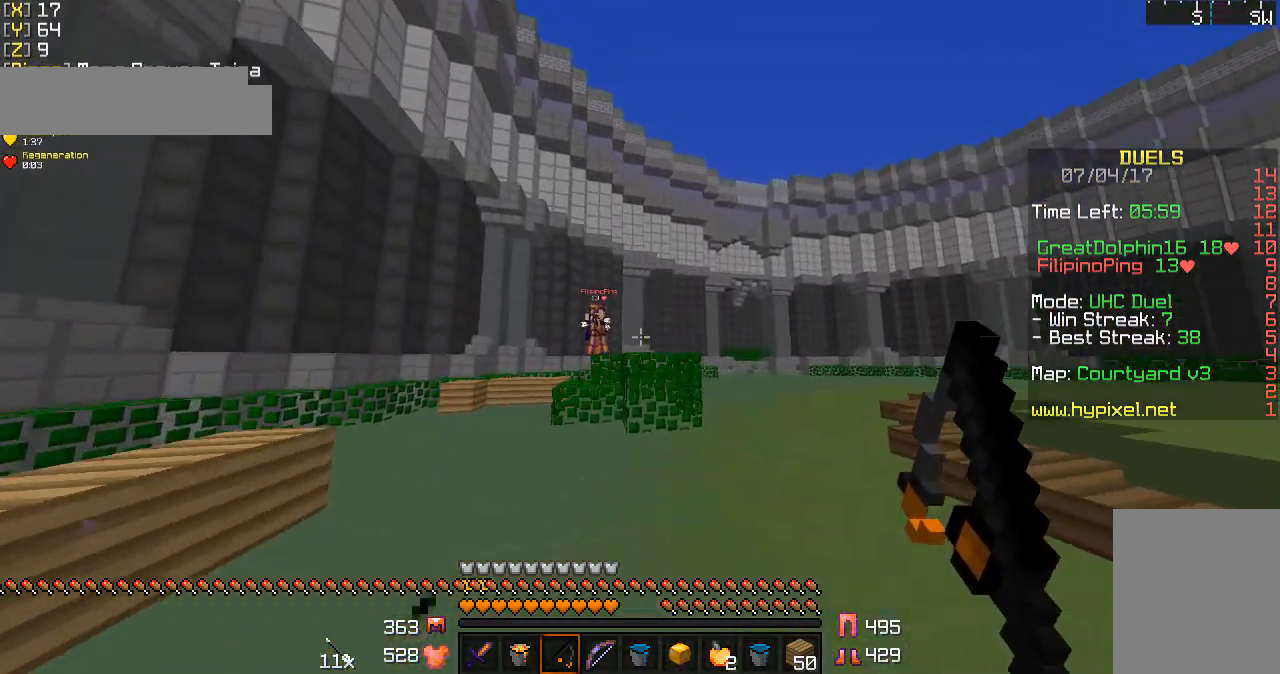
{"keys": ["a", "w"], "mouse": ["right"], "events": [[67, "a", "down"], [333, "mouse_right", "down"]]}
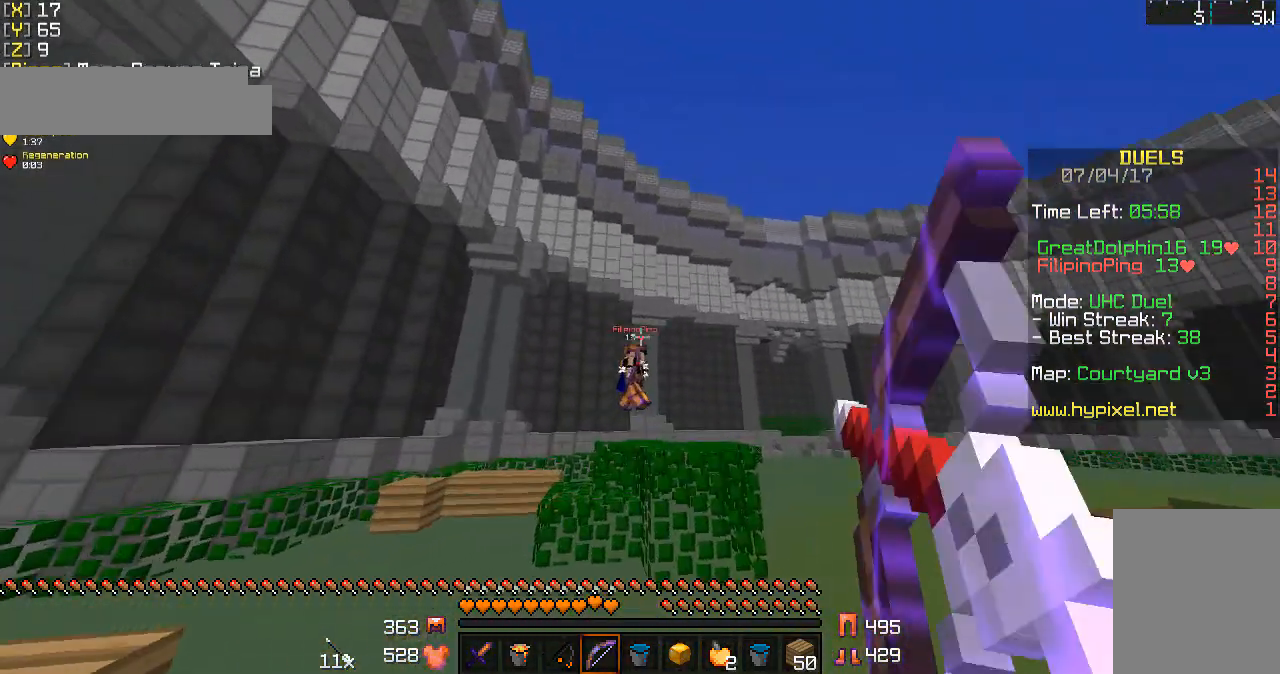
{"keys": ["a", "w"], "mouse": ["right"], "events": [[300, "mouse_right", "up"], [433, "mouse_right", "down"]]}
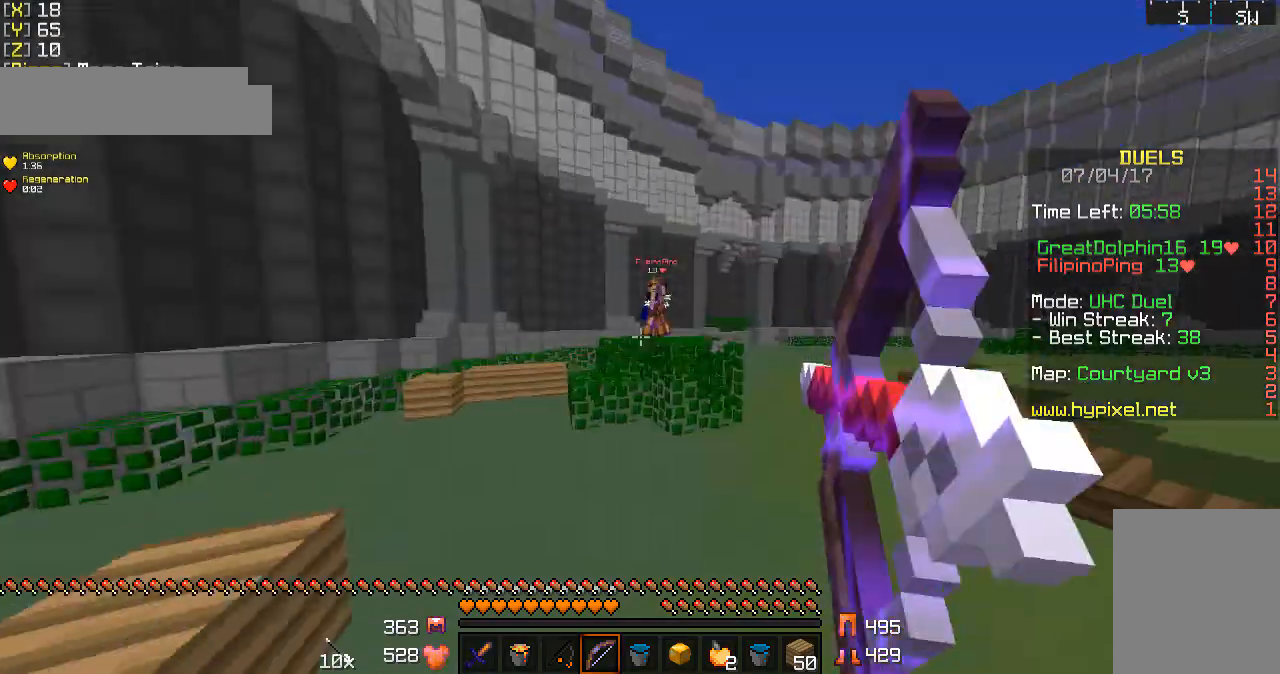
{"keys": ["w"], "mouse": ["right"], "events": [[300, "a", "up"]]}